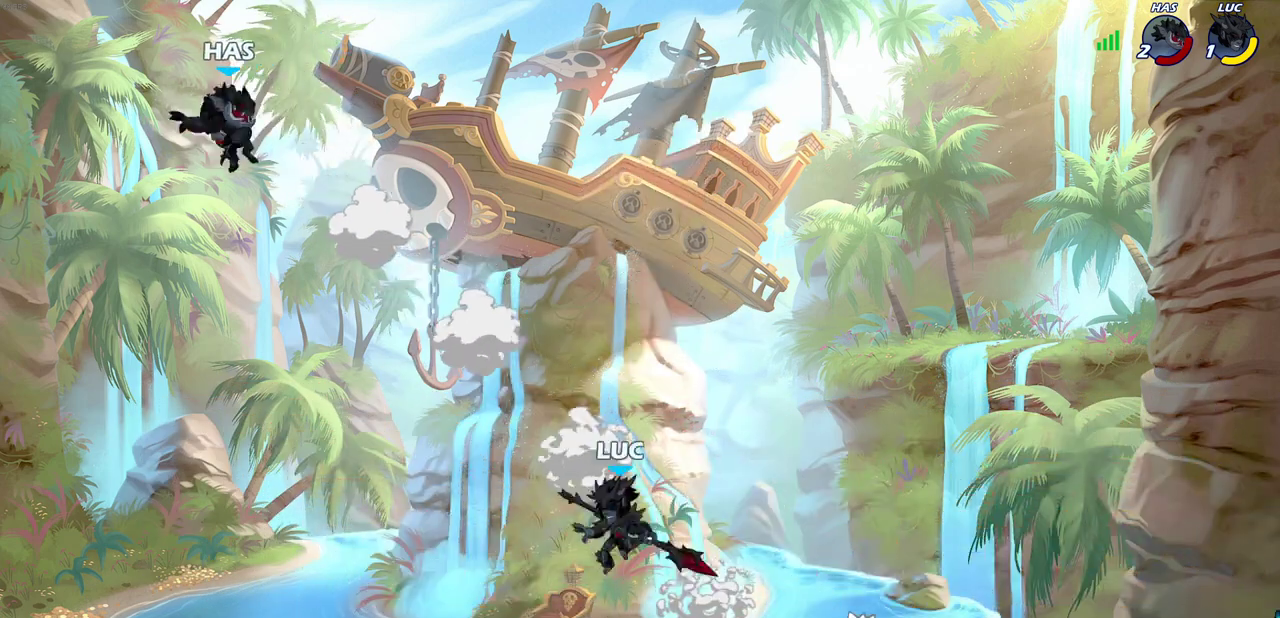
Gameplay with a controller (PlayStation layout); each line is a JSON object with the inputs held at the frame after it (dt_ms = milliseconds from this image to that frame). "events" lists button and stick changes between this image and that frame as [ms after this image, input, new state], when the widget could be followed in between.
{"dt_ms": 800, "buttons": [], "left_stick": "right", "right_stick": "center"}
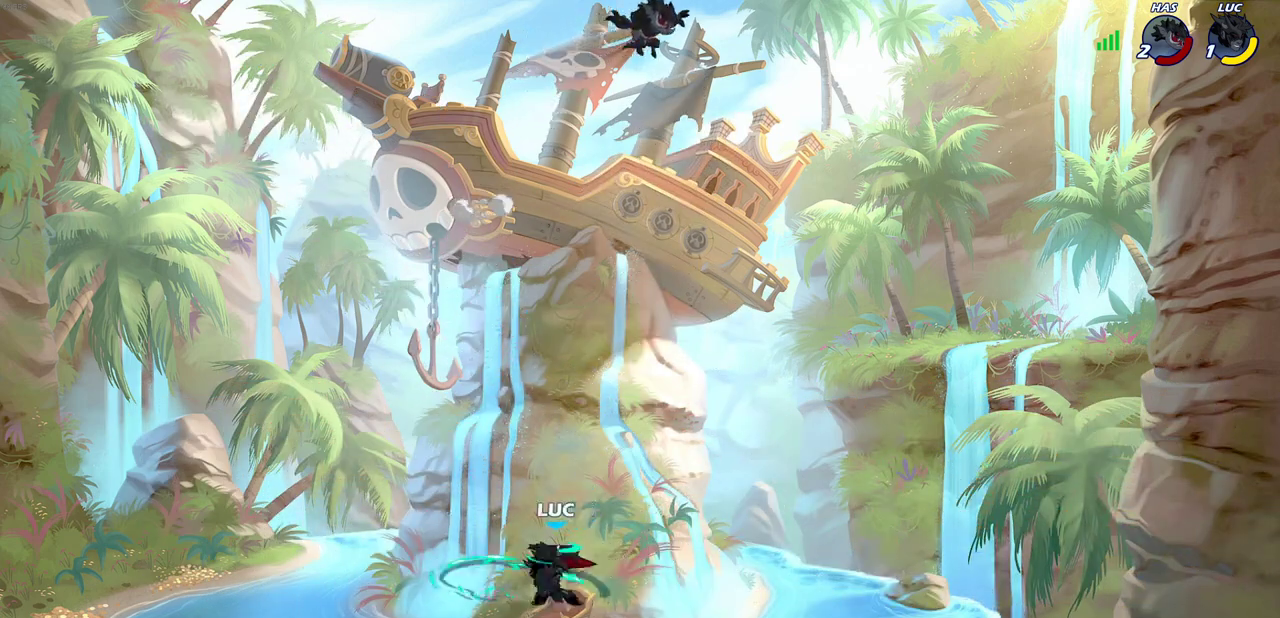
{"dt_ms": 400, "buttons": ["CROSS"], "left_stick": "right", "right_stick": "center", "events": [[333, "CROSS", "down"]]}
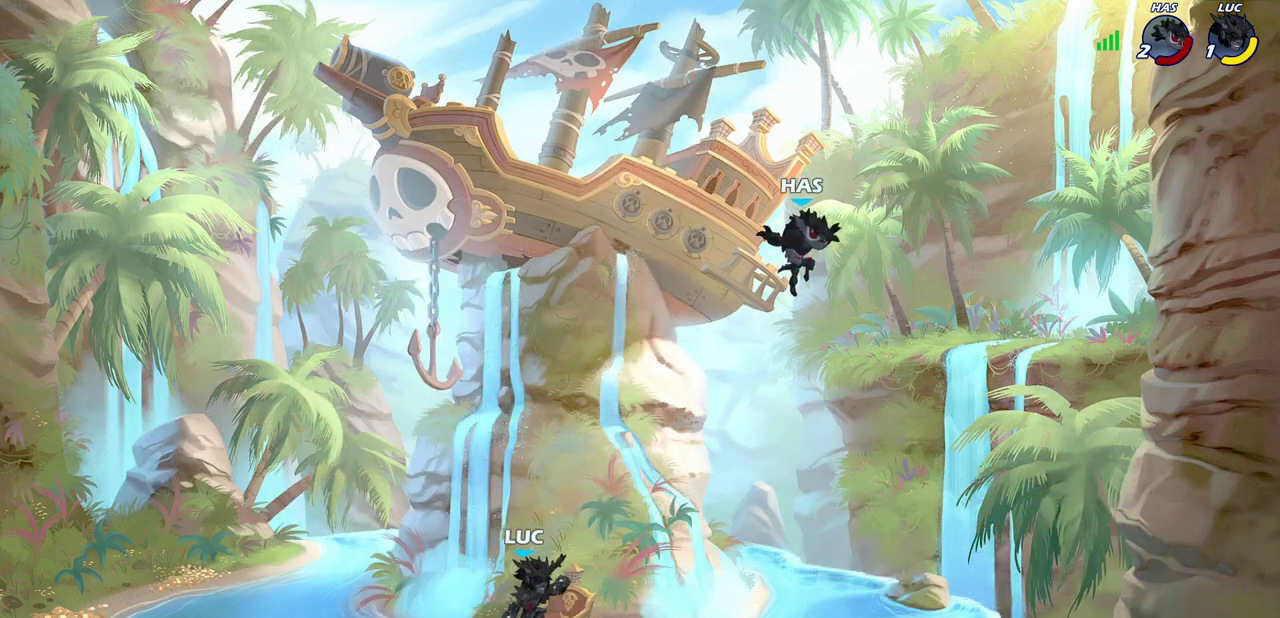
{"dt_ms": 500, "buttons": [], "left_stick": "center", "right_stick": "center", "events": [[83, "CROSS", "up"], [200, "left_stick", "center"], [300, "left_stick", "right"], [333, "R1", "down"], [350, "left_stick", "center"], [383, "R1", "up"]]}
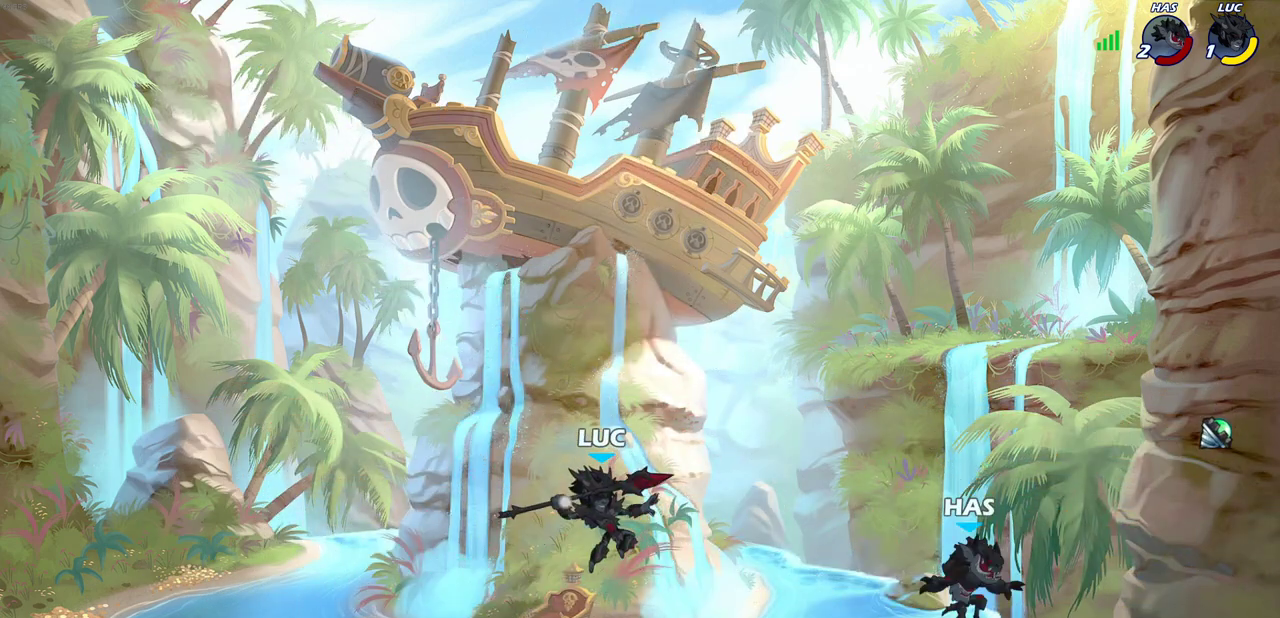
{"dt_ms": 700, "buttons": [], "left_stick": "right", "right_stick": "center", "events": [[150, "left_stick", "right"], [350, "R2", "down"], [600, "R2", "up"]]}
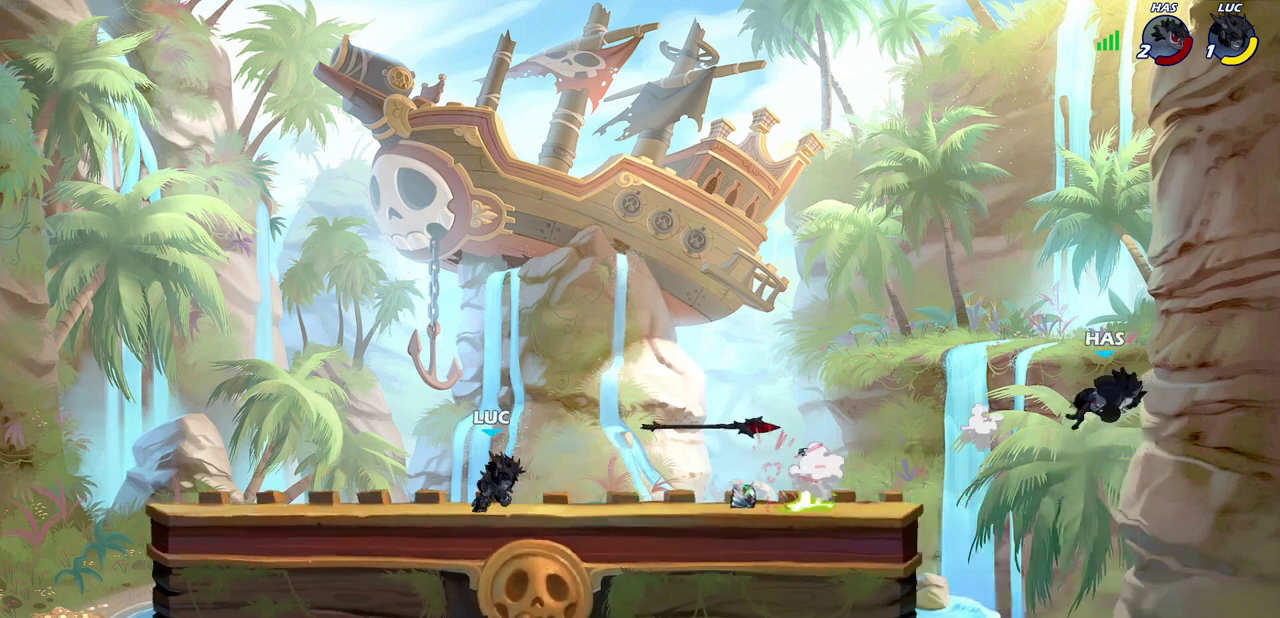
{"dt_ms": 300, "buttons": [], "left_stick": "up-right", "right_stick": "center", "events": [[267, "left_stick", "up-right"]]}
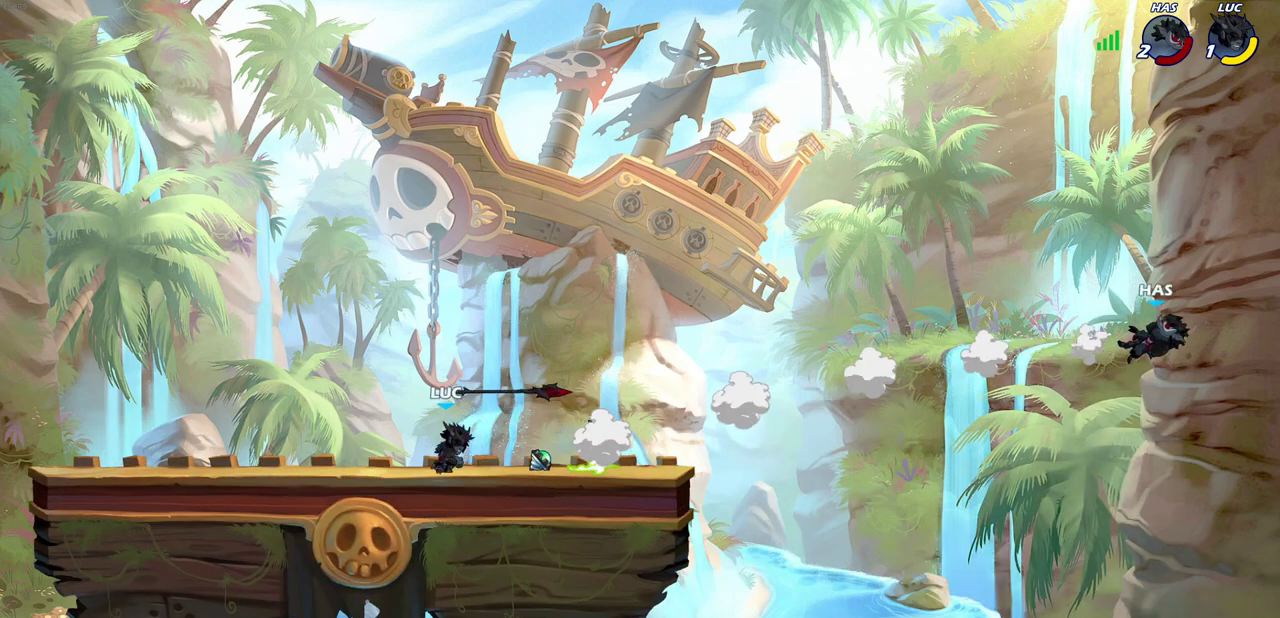
{"dt_ms": 400, "buttons": ["R1"], "left_stick": "center", "right_stick": "center", "events": [[17, "R1", "down"], [133, "R1", "up"], [233, "CROSS", "down"], [267, "left_stick", "center"], [300, "CROSS", "up"], [333, "R1", "down"]]}
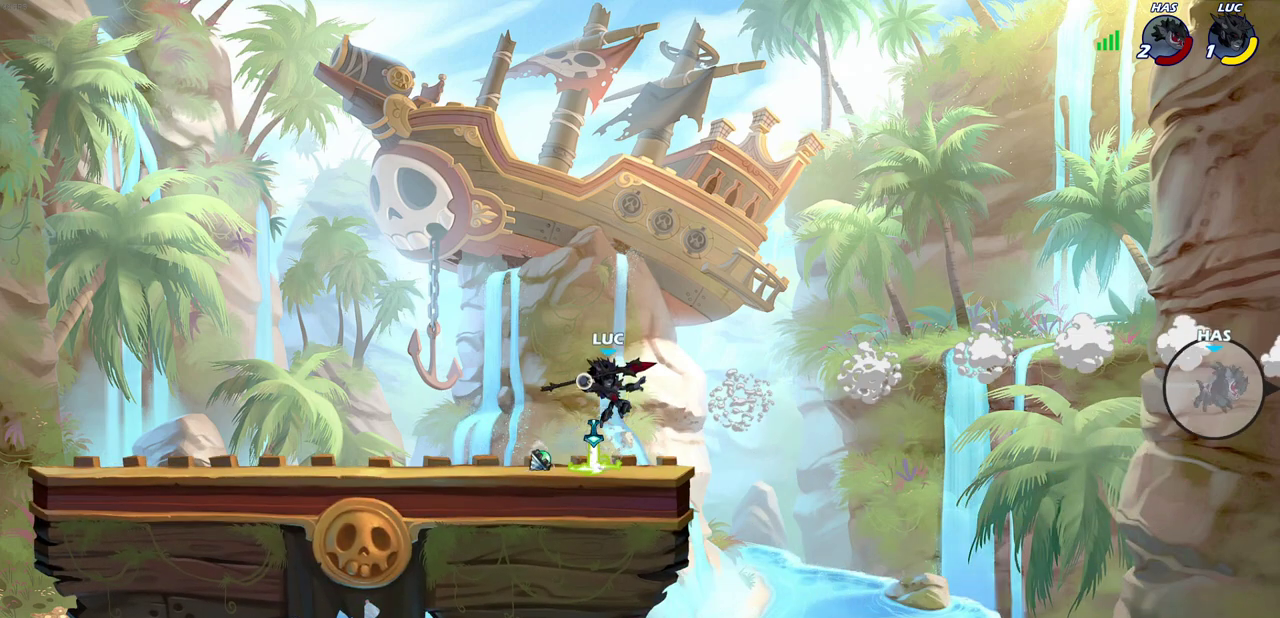
{"dt_ms": 600, "buttons": [], "left_stick": "left", "right_stick": "center", "events": [[17, "R1", "up"], [250, "left_stick", "left"]]}
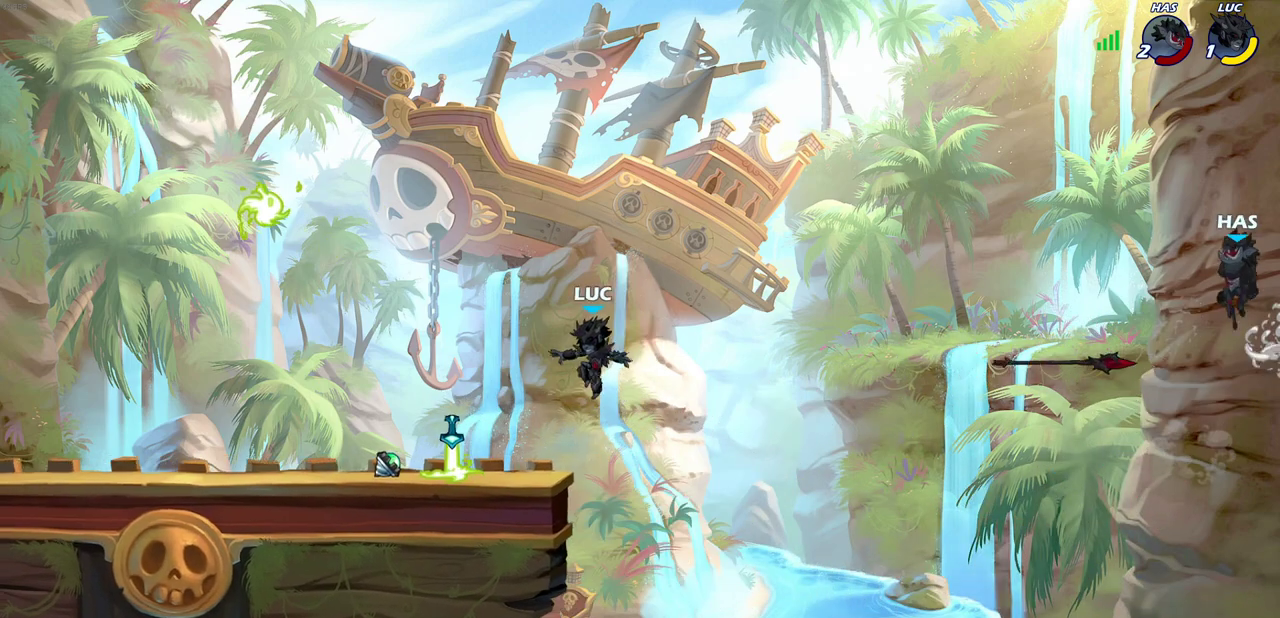
{"dt_ms": 400, "buttons": ["CROSS", "R1"], "left_stick": "up-right", "right_stick": "center", "events": [[283, "R1", "down"], [283, "left_stick", "up-right"], [317, "CROSS", "down"]]}
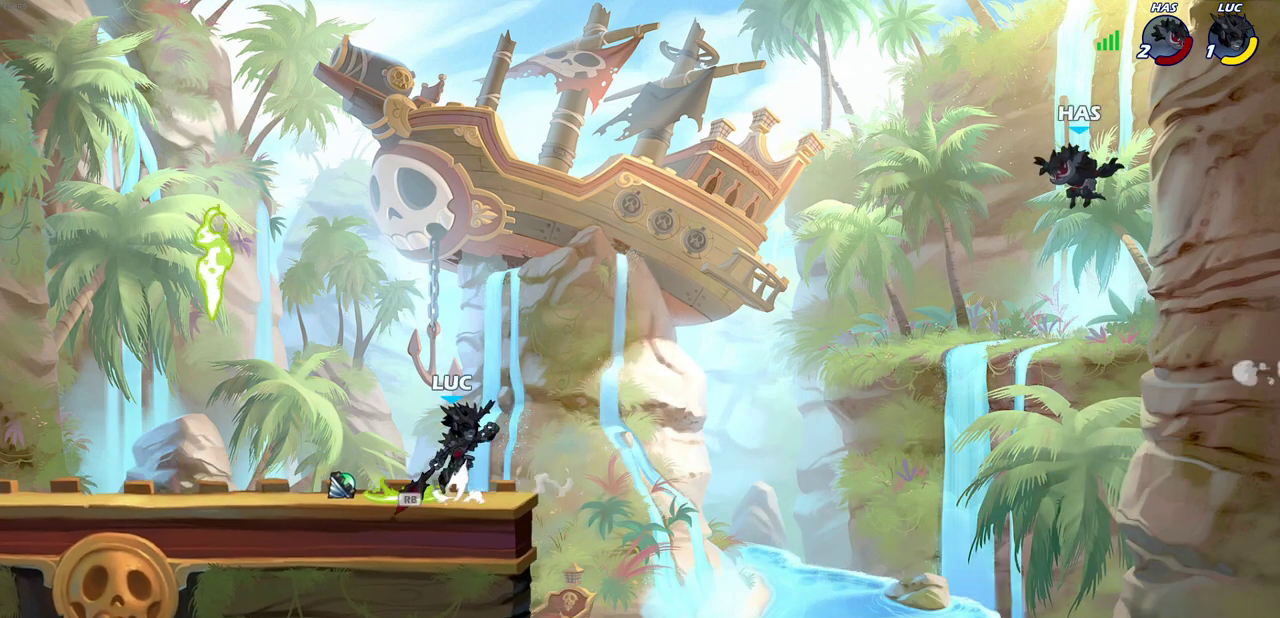
{"dt_ms": 600, "buttons": [], "left_stick": "center", "right_stick": "center", "events": [[50, "R1", "up"], [67, "CROSS", "up"], [167, "CROSS", "down"], [233, "left_stick", "center"], [383, "CROSS", "up"]]}
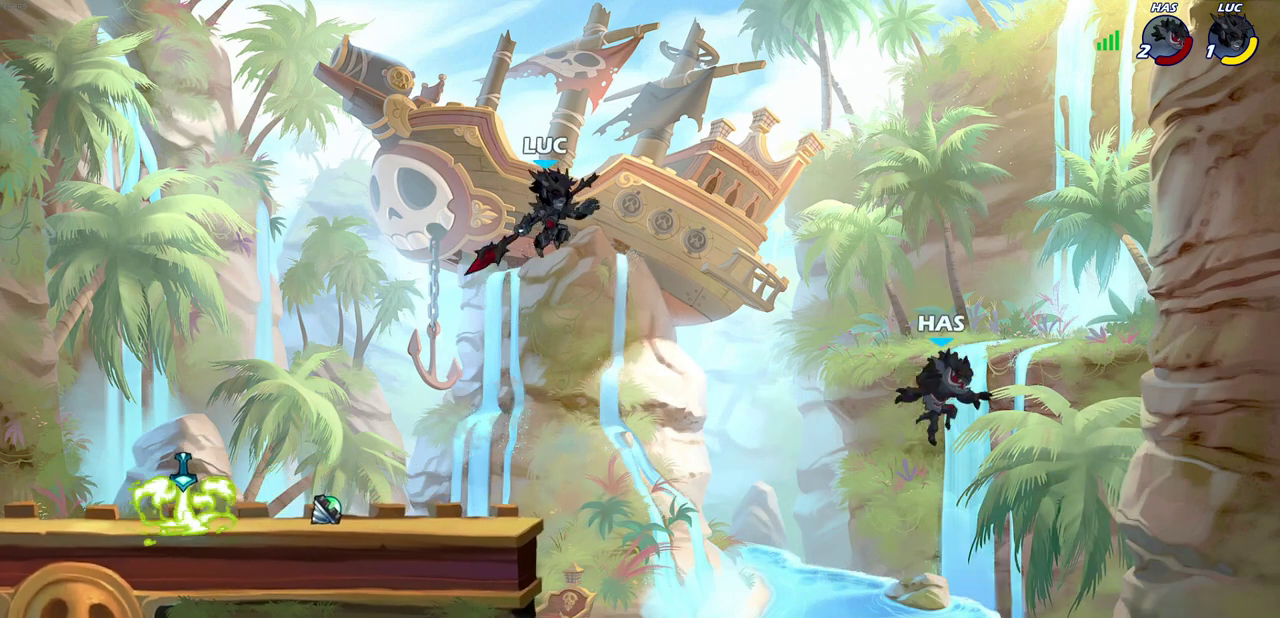
{"dt_ms": 500, "buttons": ["CIRCLE"], "left_stick": "down", "right_stick": "center", "events": [[217, "left_stick", "right"], [417, "left_stick", "down"], [433, "CIRCLE", "down"]]}
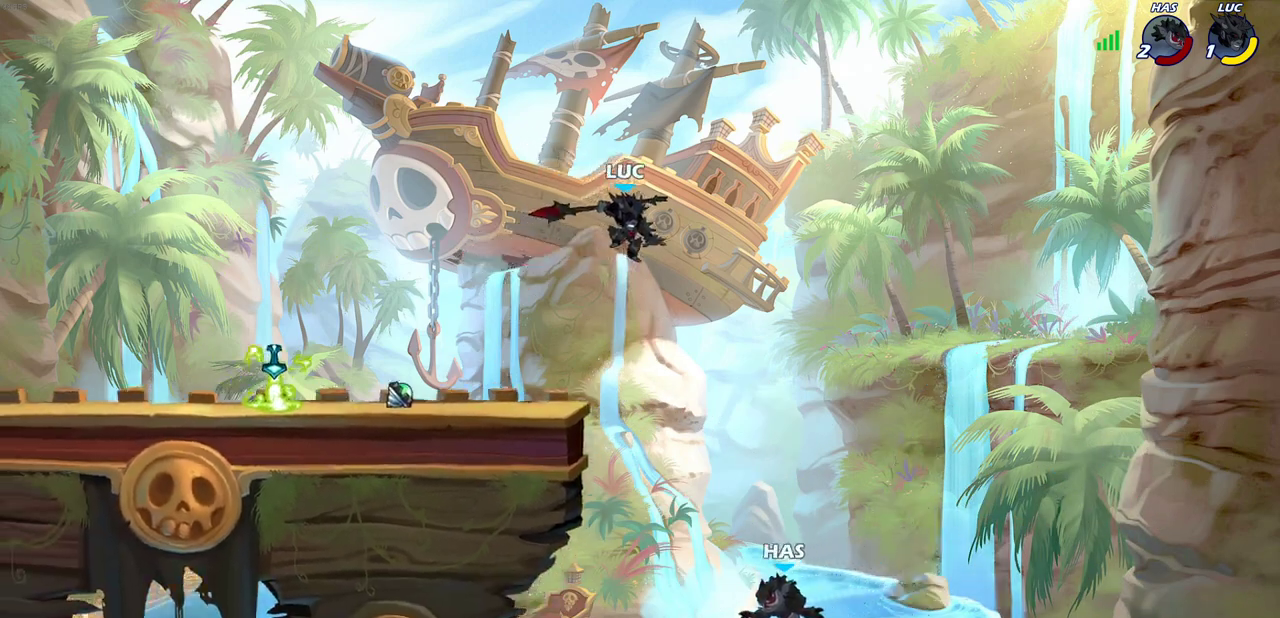
{"dt_ms": 500, "buttons": ["CIRCLE"], "left_stick": "down", "right_stick": "center", "events": []}
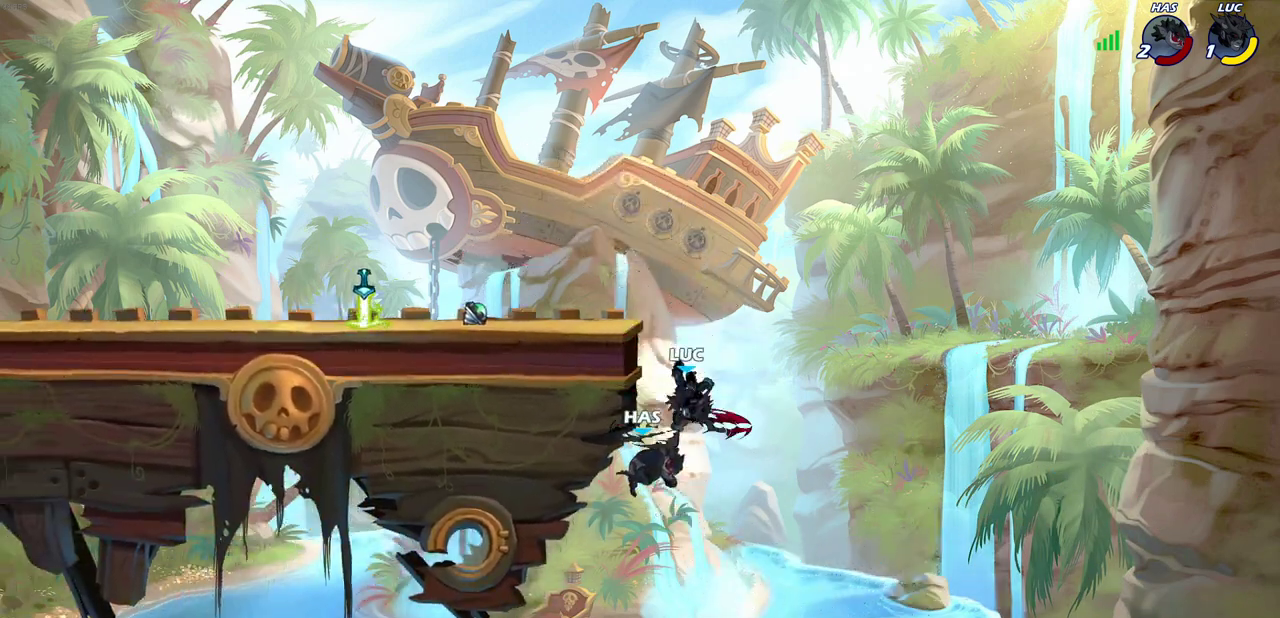
{"dt_ms": 700, "buttons": ["R2"], "left_stick": "up", "right_stick": "center", "events": [[100, "CIRCLE", "up"], [133, "left_stick", "center"], [267, "left_stick", "up"], [417, "R2", "down"]]}
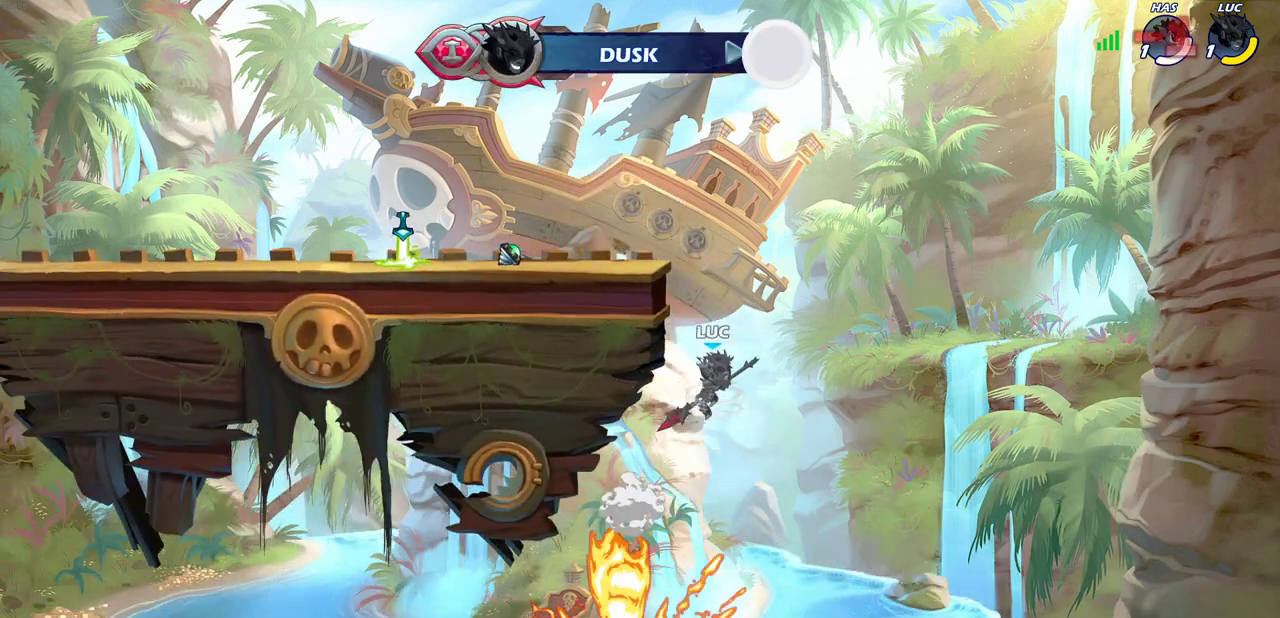
{"dt_ms": 300, "buttons": ["CROSS"], "left_stick": "left", "right_stick": "center", "events": [[67, "R2", "up"], [200, "CROSS", "down"], [233, "left_stick", "up-left"], [283, "left_stick", "left"]]}
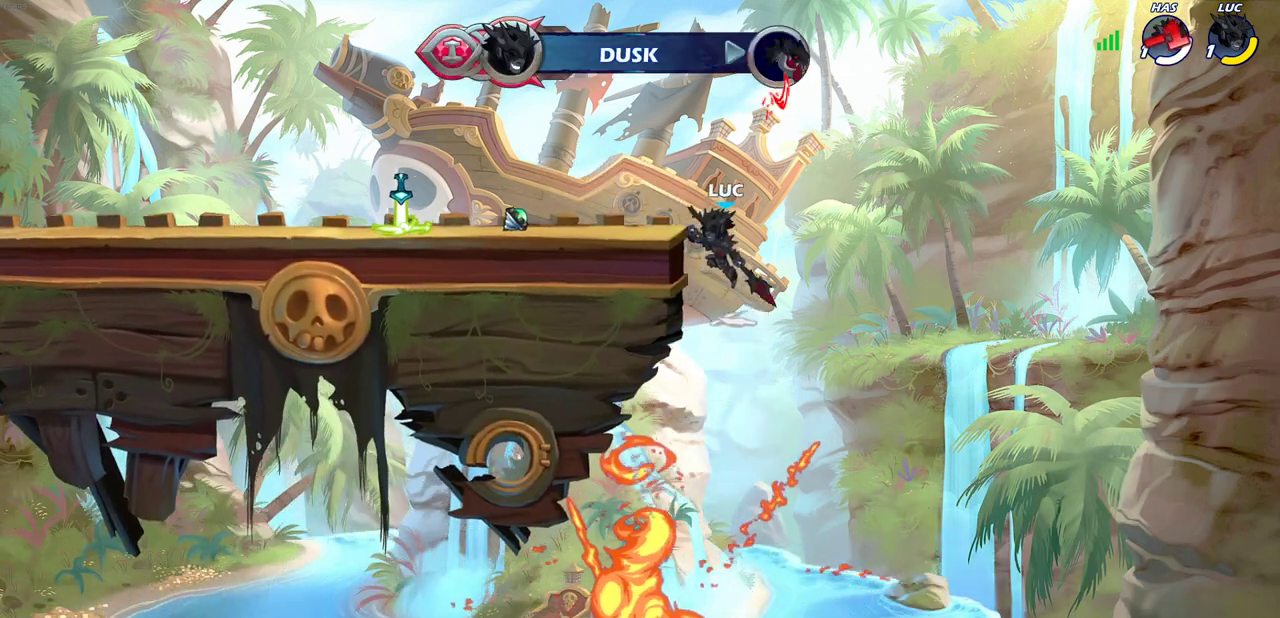
{"dt_ms": 300, "buttons": [], "left_stick": "down-left", "right_stick": "center", "events": [[33, "CROSS", "up"], [217, "left_stick", "up-right"], [283, "left_stick", "down-left"]]}
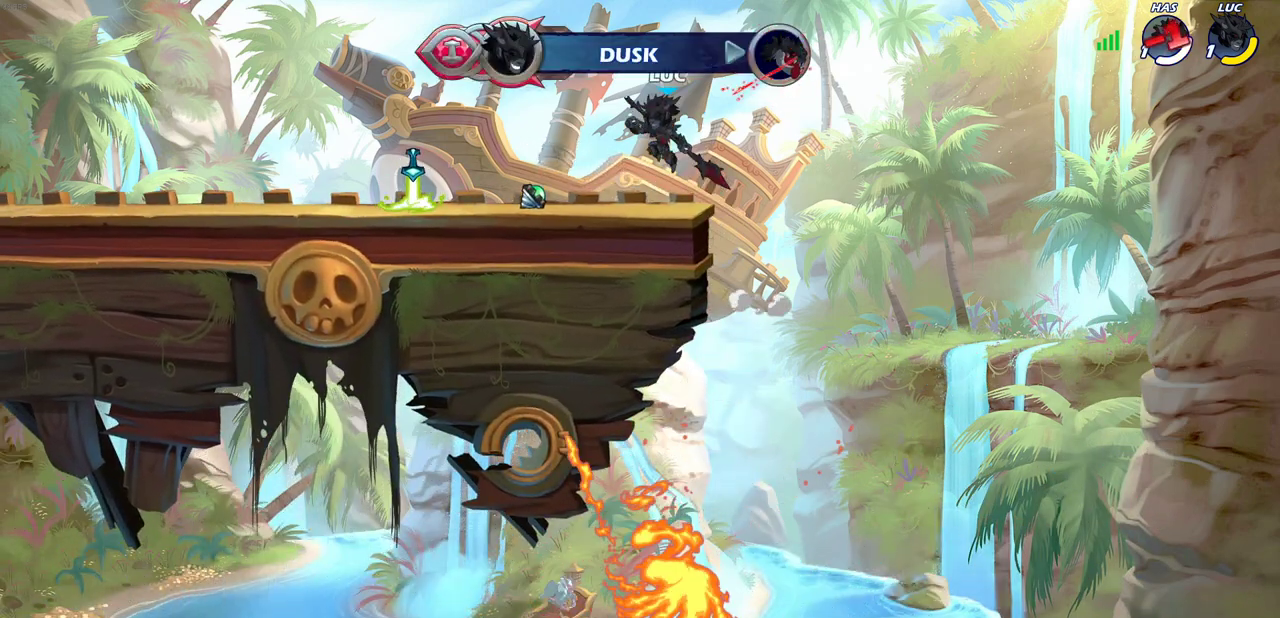
{"dt_ms": 800, "buttons": ["R1"], "left_stick": "up", "right_stick": "center", "events": [[33, "left_stick", "up-right"], [133, "left_stick", "center"], [217, "CROSS", "down"], [250, "left_stick", "right"], [333, "CROSS", "up"], [417, "CROSS", "down"], [500, "left_stick", "up"], [517, "CROSS", "up"], [617, "left_stick", "up-left"], [733, "R1", "down"], [733, "left_stick", "up"]]}
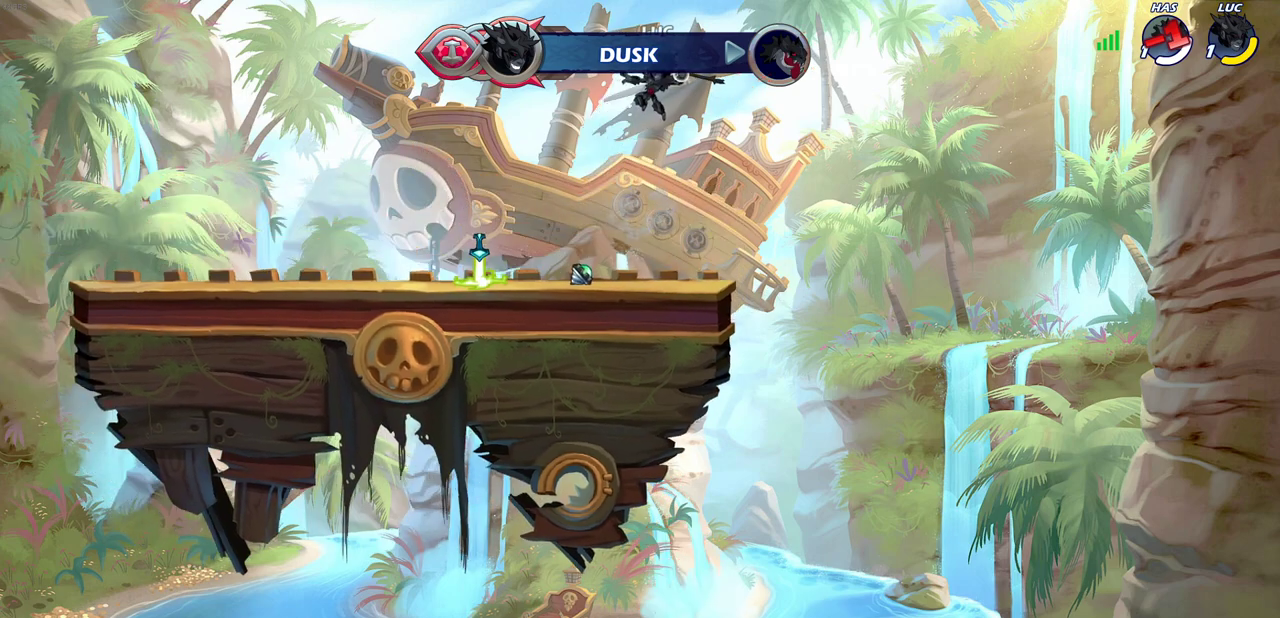
{"dt_ms": 400, "buttons": [], "left_stick": "center", "right_stick": "center", "events": [[33, "R1", "up"], [100, "left_stick", "center"]]}
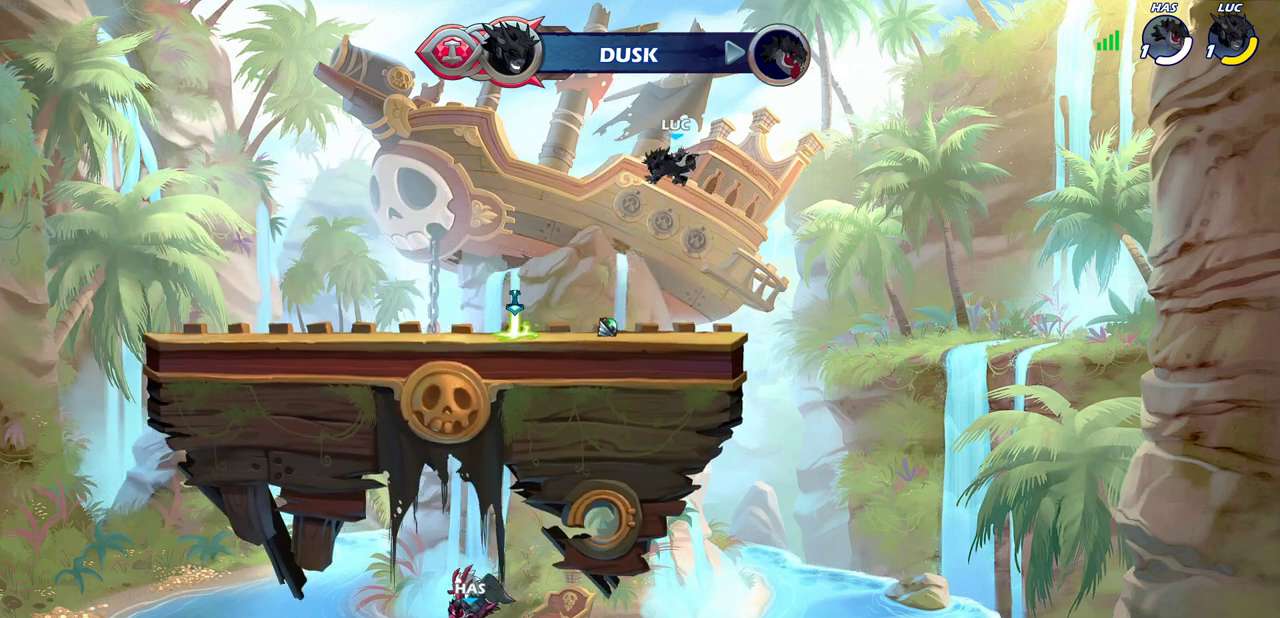
{"dt_ms": 400, "buttons": ["CROSS", "R1"], "left_stick": "right", "right_stick": "center", "events": [[50, "left_stick", "left"], [100, "left_stick", "up-right"], [367, "R1", "down"], [383, "CROSS", "down"], [400, "left_stick", "right"]]}
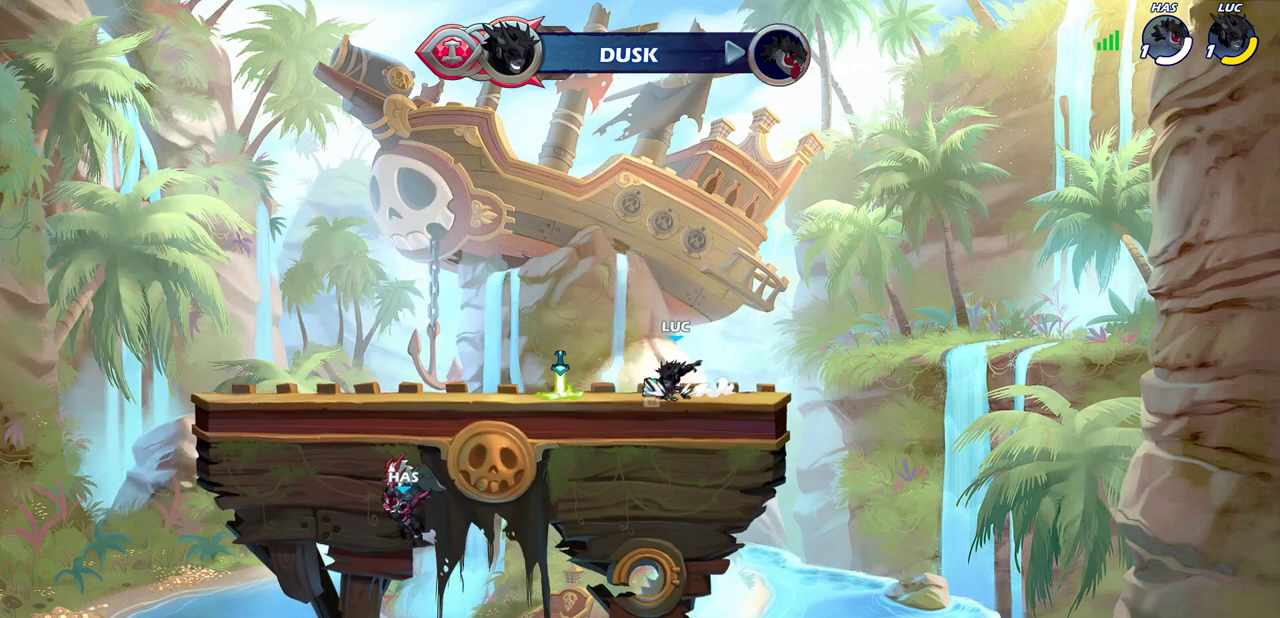
{"dt_ms": 700, "buttons": [], "left_stick": "center", "right_stick": "center", "events": [[50, "R1", "up"], [117, "CROSS", "up"], [167, "left_stick", "center"], [217, "CROSS", "down"], [317, "CROSS", "up"], [333, "left_stick", "left"], [467, "R1", "down"], [567, "R1", "up"], [583, "left_stick", "center"]]}
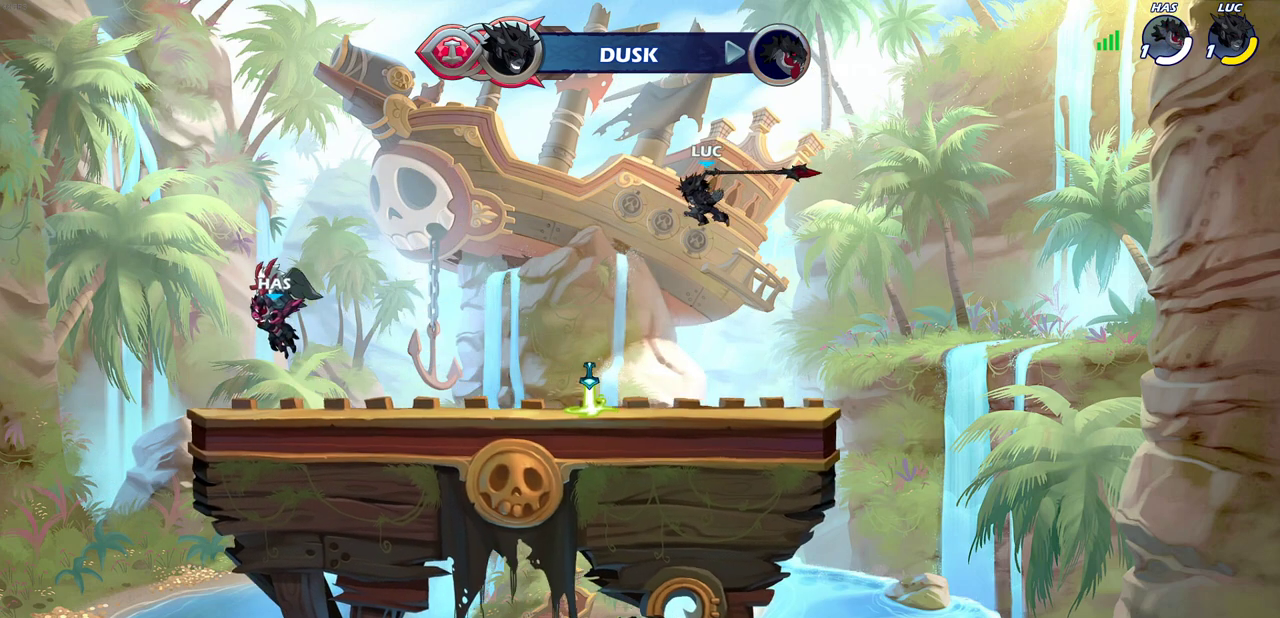
{"dt_ms": 400, "buttons": [], "left_stick": "down-left", "right_stick": "center", "events": [[167, "L1", "down"], [167, "left_stick", "left"], [217, "L1", "up"], [250, "left_stick", "down-left"], [300, "L1", "down"], [350, "L1", "up"]]}
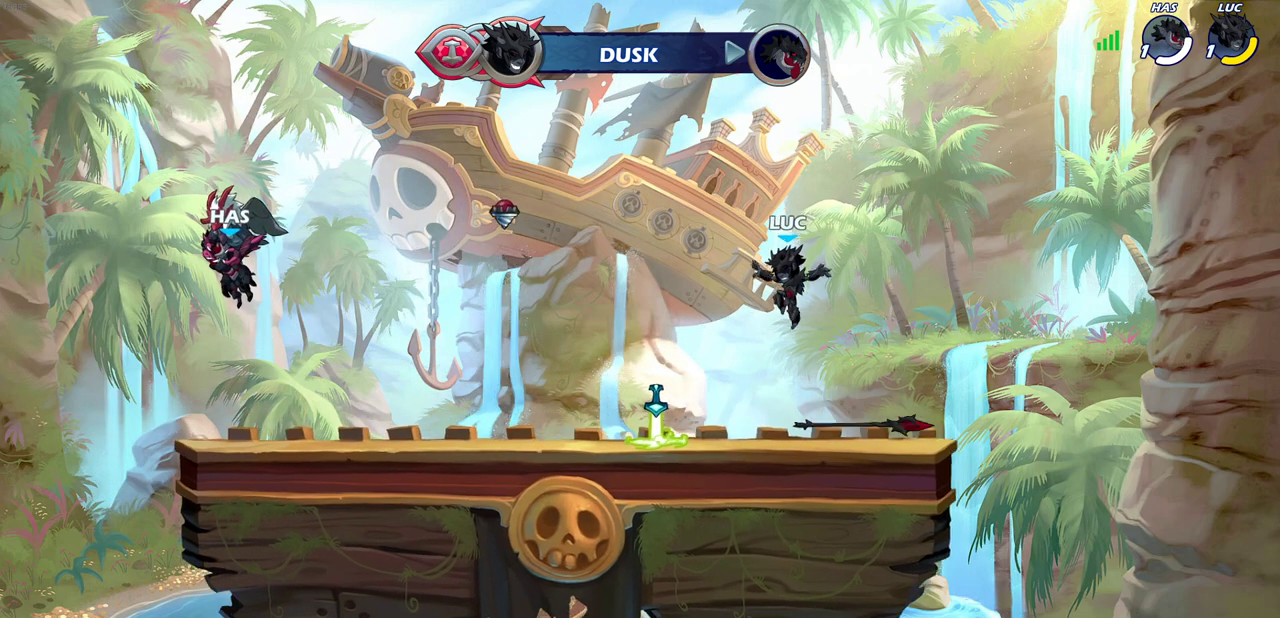
{"dt_ms": 300, "buttons": ["R1"], "left_stick": "up-right", "right_stick": "center", "events": [[150, "R1", "down"], [217, "R1", "up"], [283, "R1", "down"], [300, "left_stick", "up-right"]]}
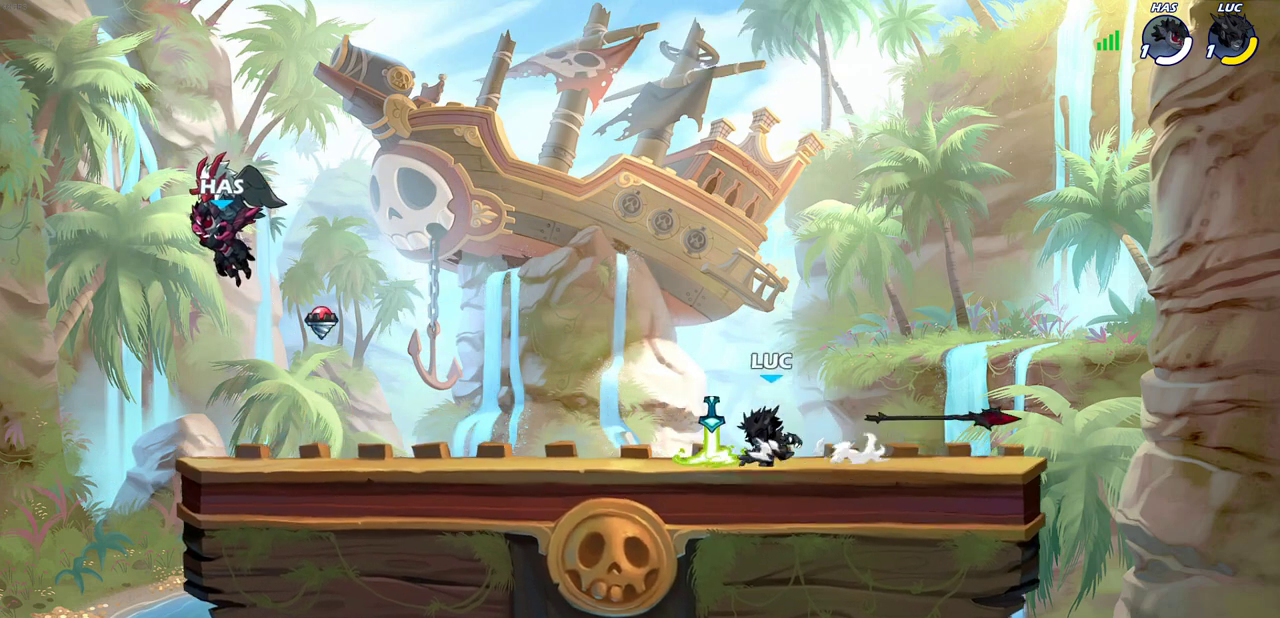
{"dt_ms": 700, "buttons": [], "left_stick": "center", "right_stick": "center", "events": [[17, "CROSS", "down"], [67, "left_stick", "right"], [117, "R1", "up"], [133, "CROSS", "up"], [400, "left_stick", "up-left"], [467, "R1", "down"], [483, "left_stick", "up"], [550, "R1", "up"], [550, "left_stick", "center"]]}
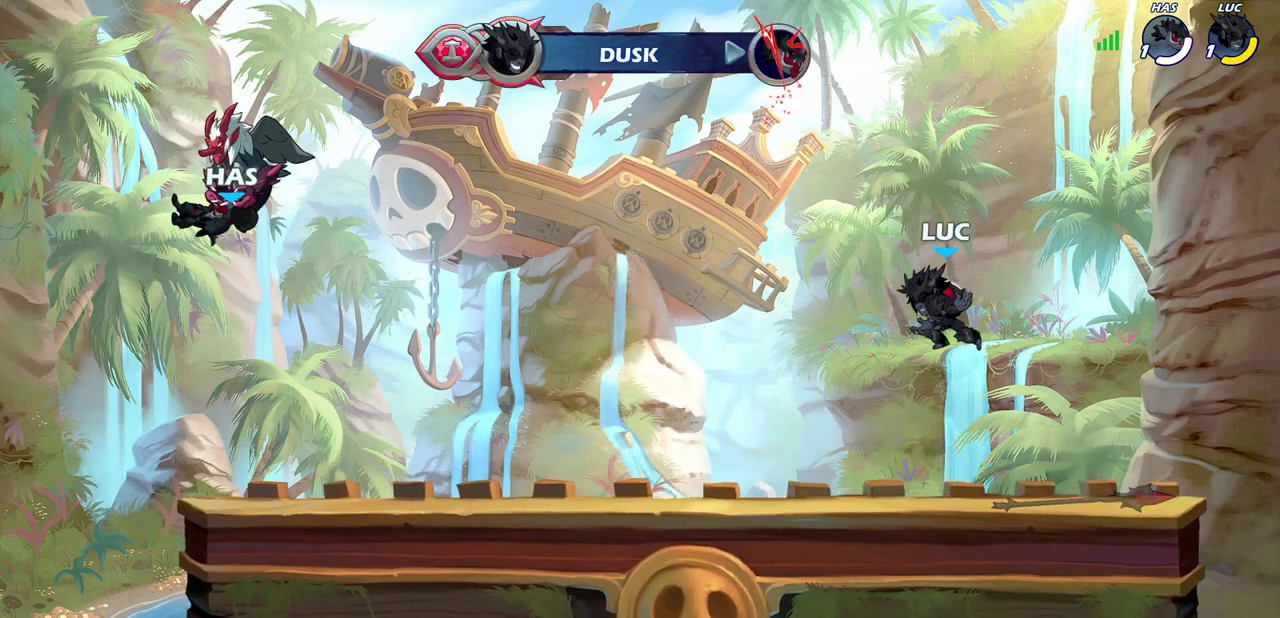
{"dt_ms": 700, "buttons": [], "left_stick": "right", "right_stick": "center", "events": [[83, "left_stick", "right"], [350, "R1", "down"], [483, "R1", "up"], [533, "left_stick", "up-left"], [567, "R1", "down"], [633, "R1", "up"], [650, "left_stick", "right"]]}
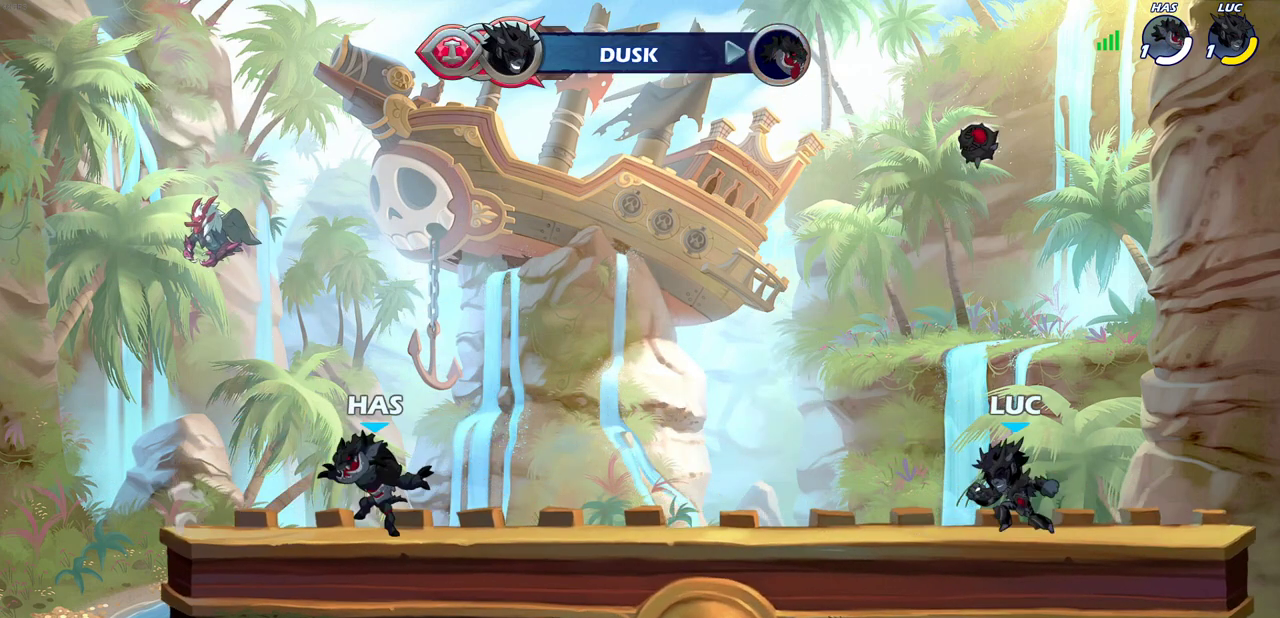
{"dt_ms": 300, "buttons": ["CROSS"], "left_stick": "up-left", "right_stick": "center", "events": [[67, "left_stick", "up-left"], [183, "left_stick", "right"], [250, "CROSS", "down"], [267, "left_stick", "up-left"]]}
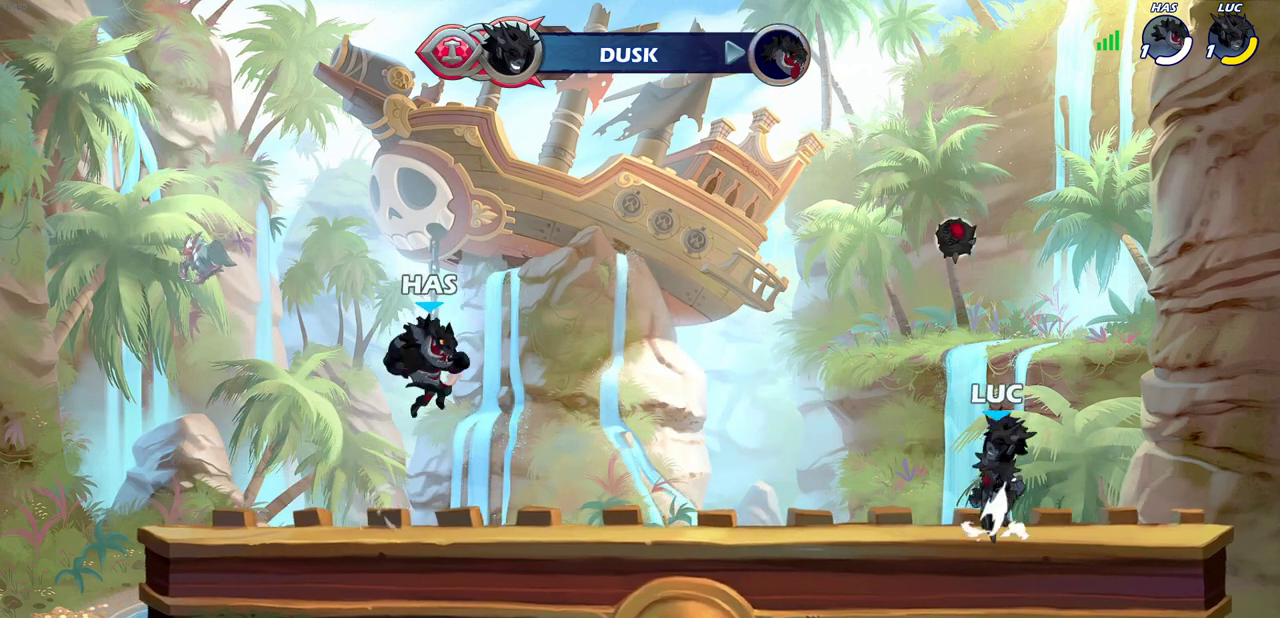
{"dt_ms": 400, "buttons": ["SQUARE"], "left_stick": "down-left", "right_stick": "center", "events": [[100, "CROSS", "up"], [133, "R1", "down"], [167, "left_stick", "left"], [250, "R1", "up"], [250, "left_stick", "up-right"], [383, "SQUARE", "down"], [400, "left_stick", "down-left"]]}
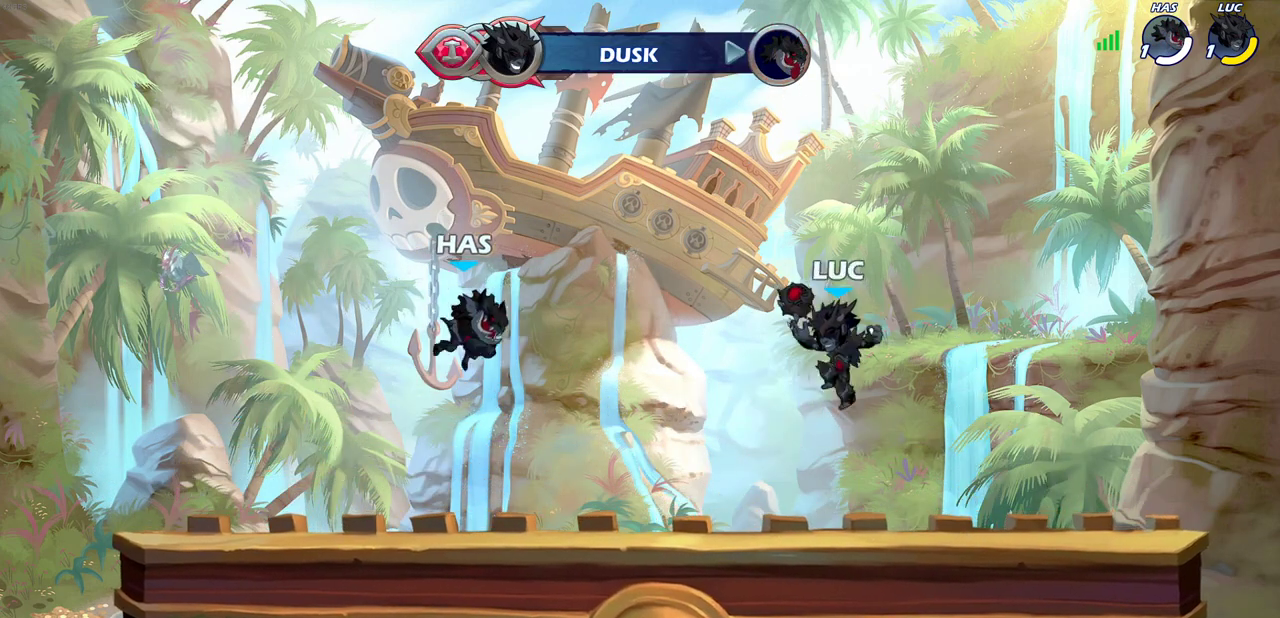
{"dt_ms": 700, "buttons": ["SQUARE"], "left_stick": "center", "right_stick": "center", "events": [[67, "SQUARE", "up"], [183, "left_stick", "left"], [317, "left_stick", "center"], [633, "SQUARE", "down"]]}
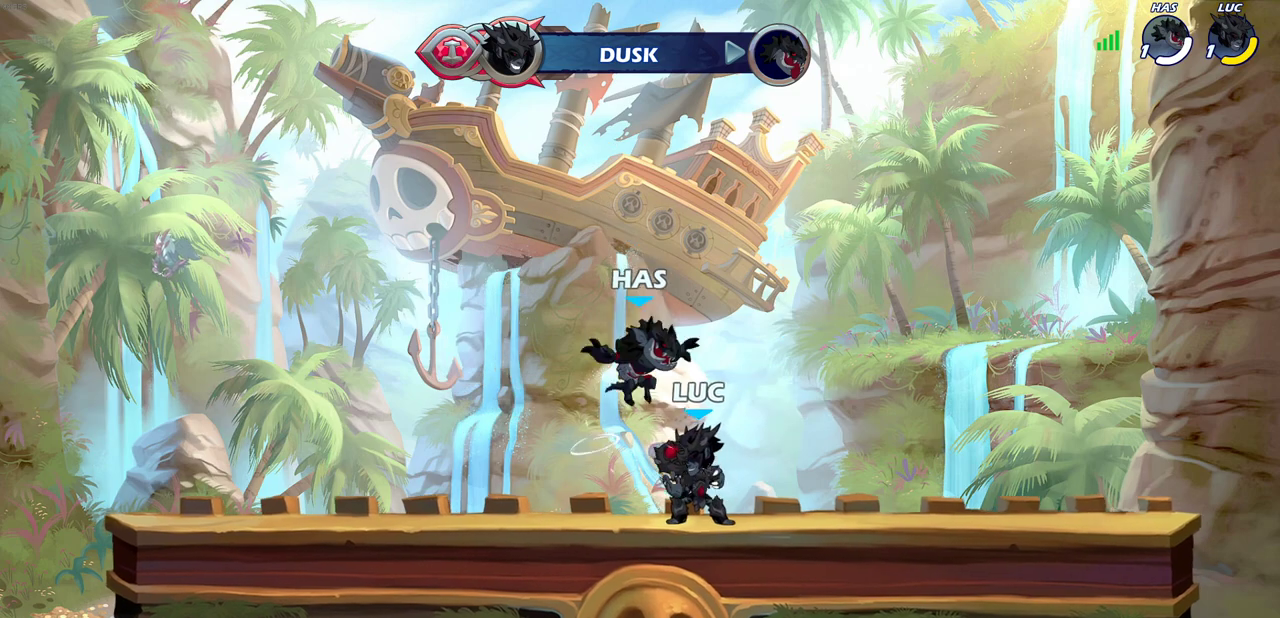
{"dt_ms": 400, "buttons": [], "left_stick": "center", "right_stick": "center", "events": [[17, "SQUARE", "up"], [100, "SQUARE", "down"], [183, "SQUARE", "up"]]}